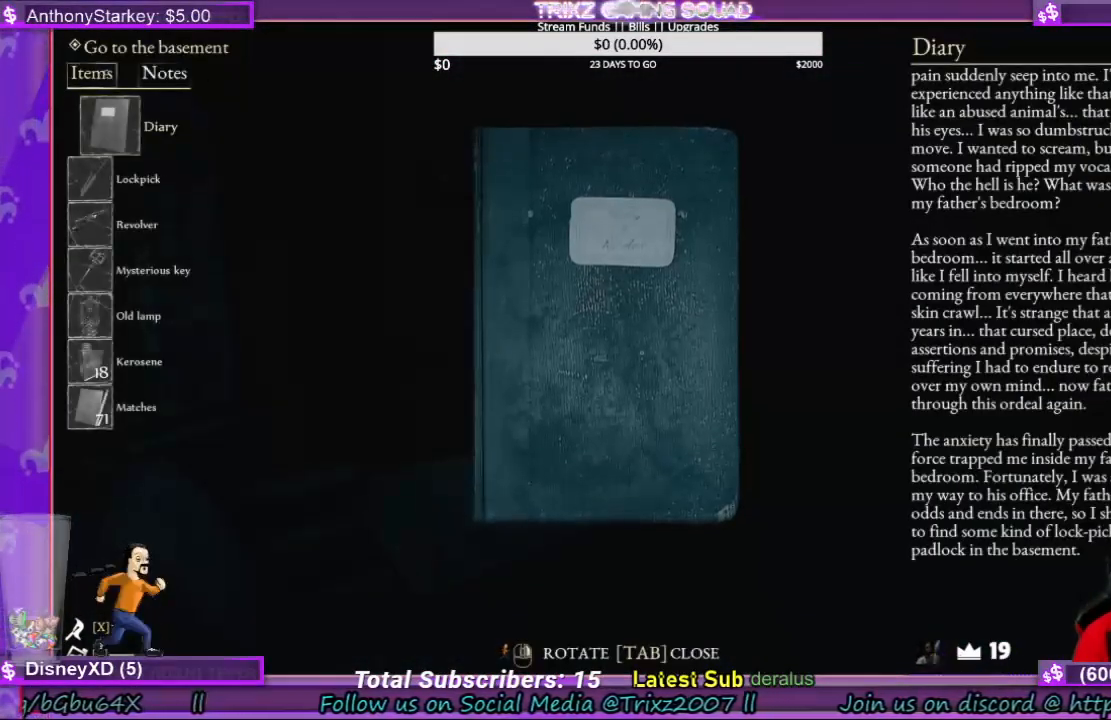
Gameplay with keyboard and mouse; each line is a JSON object with the keys and mouse buttons held at the frame after it. "events" lists presses ("down") and releases ("up") of "a", "ctrl", "d", "e", "f", "q", "r", "s", "shift", "space", "tab", "w", "mouse_left", "mouse_wheel", "mouse_right", "mouse_mb4" and "mouse_mb5" between this image and that frame as [ms after this image, input, new state], when the widget could be followed in between. "mouse_left", "mouse_wheel", "mouse_right", "mouse_mb4", "mouse_mb5" = the "left", "wheel", "right", "mb4", "mb5" buttons of the "mouse" list. No other keys are recorded. "wheel" means that the mouse wheel is clicked or scrolled. Mouse movement is not recorded.
{"keys": [], "mouse": [], "events": []}
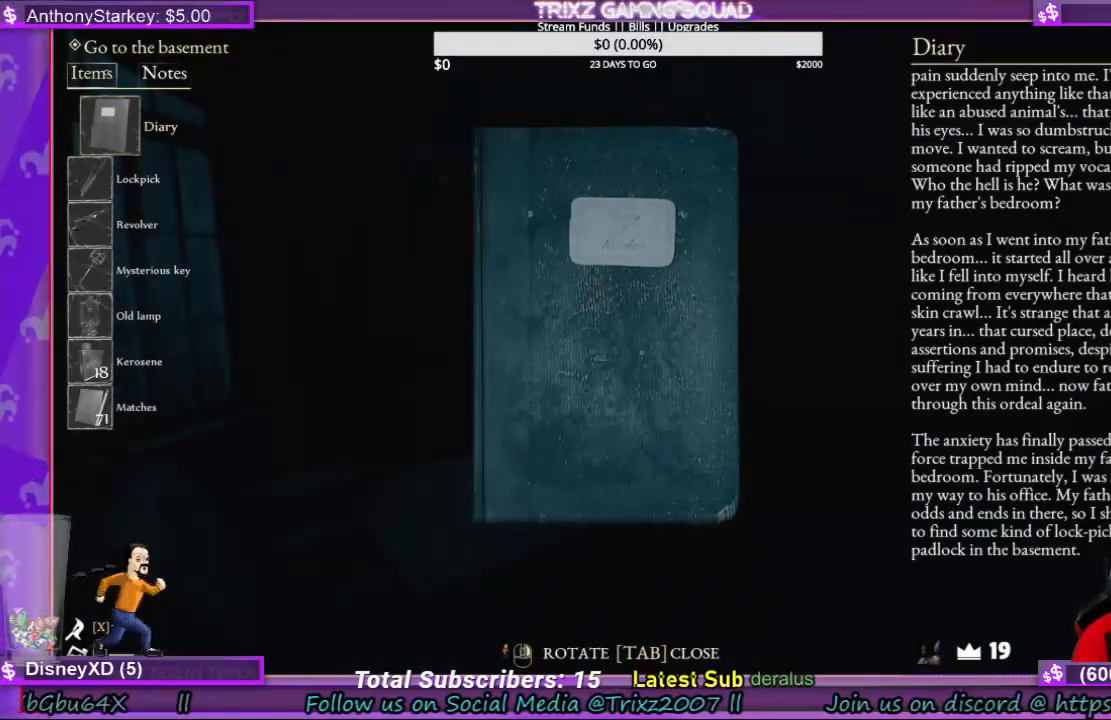
{"keys": [], "mouse": [], "events": []}
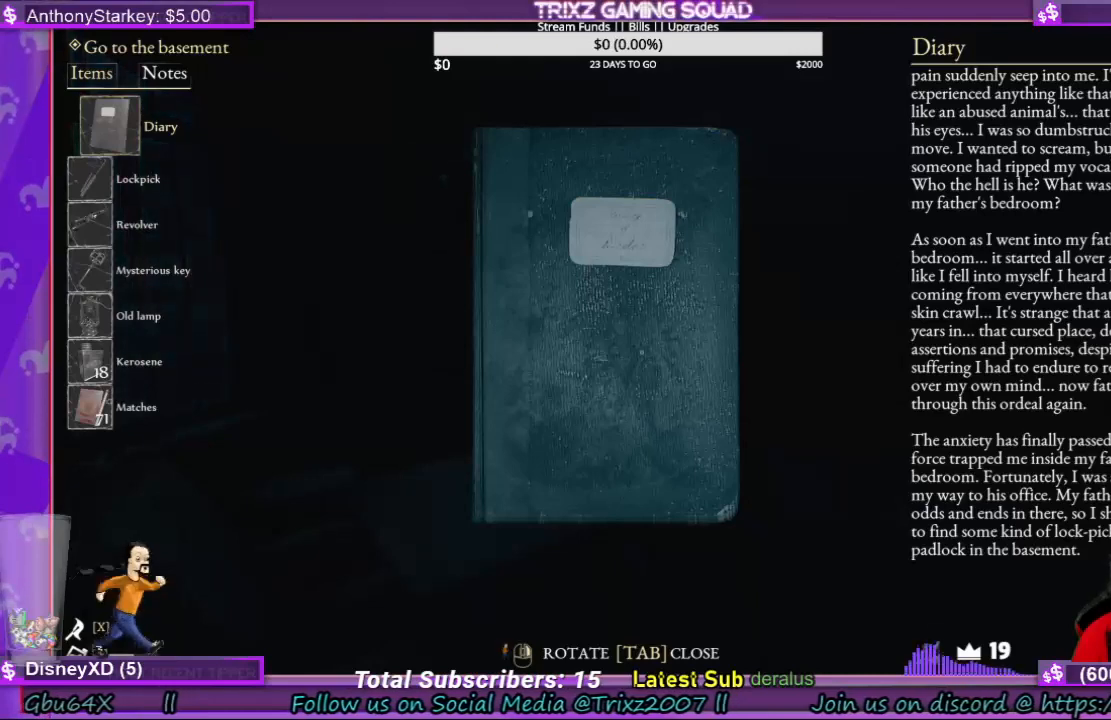
{"keys": [], "mouse": [], "events": []}
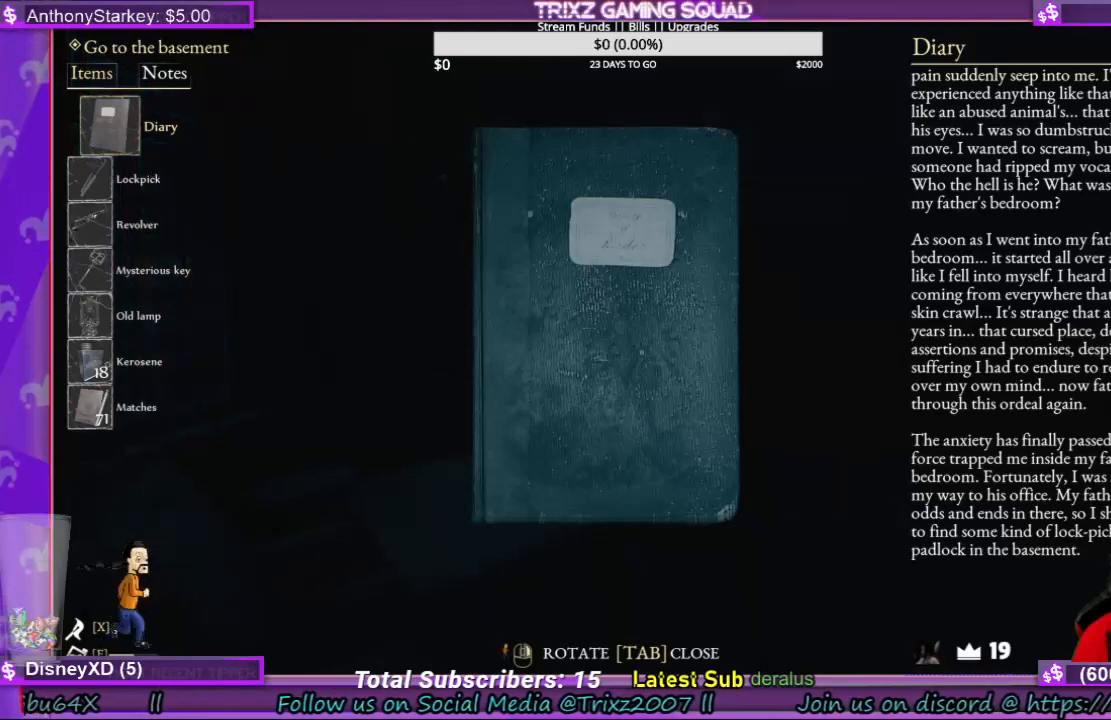
{"keys": [], "mouse": [], "events": []}
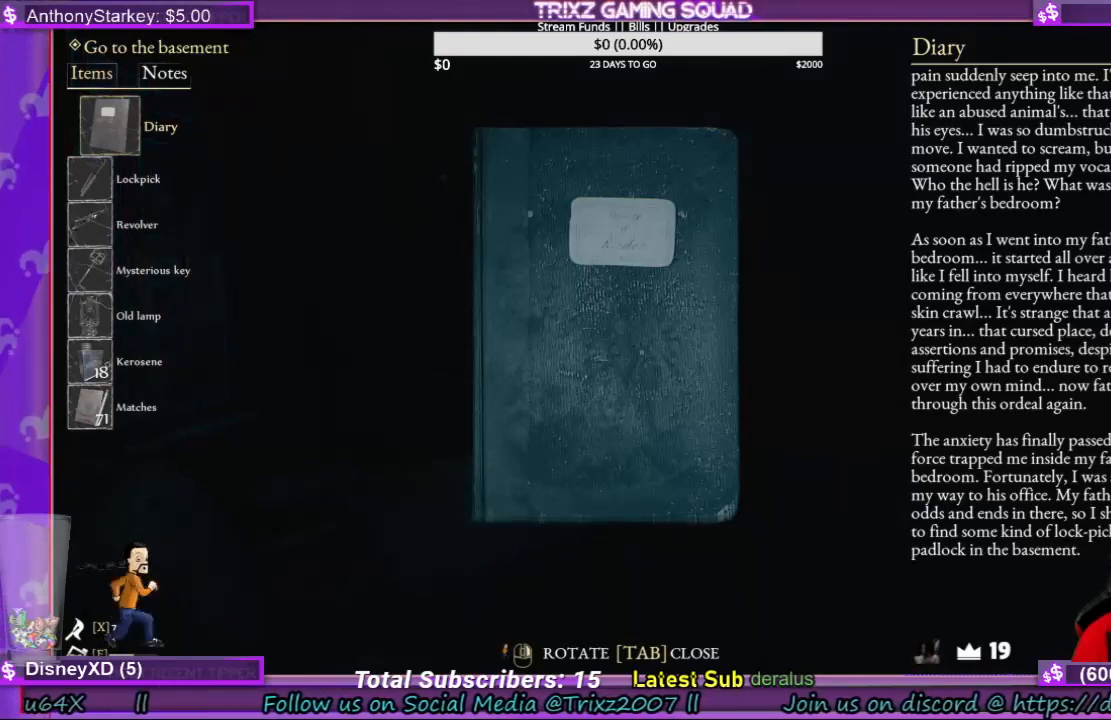
{"keys": [], "mouse": [], "events": []}
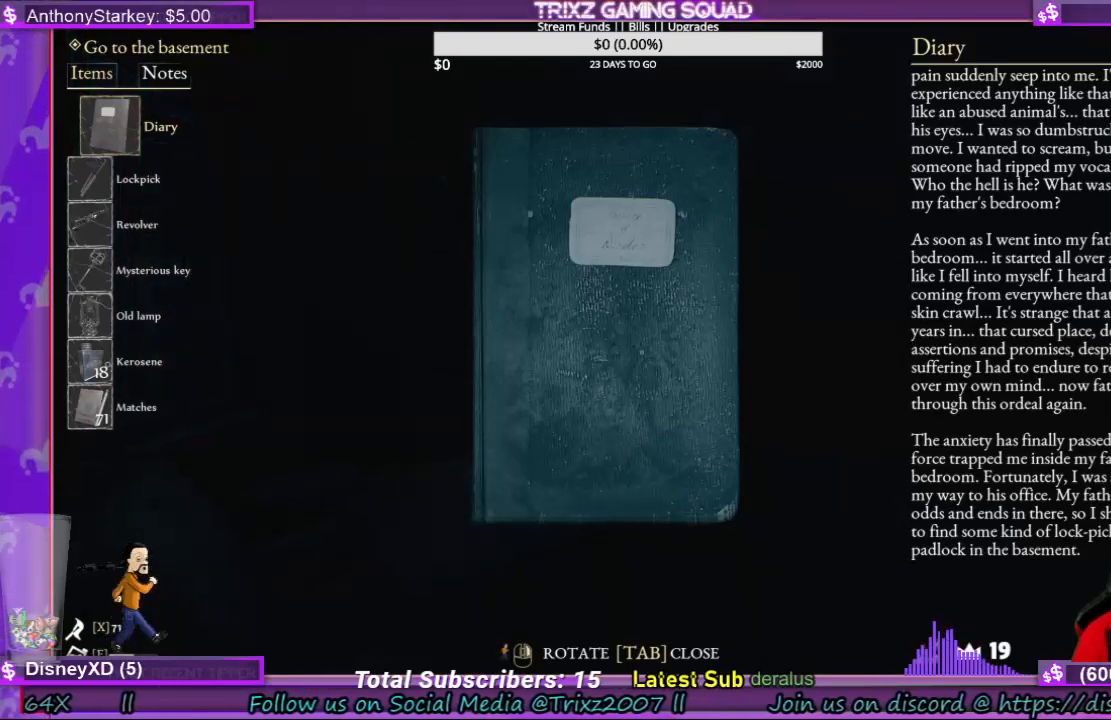
{"keys": [], "mouse": [], "events": []}
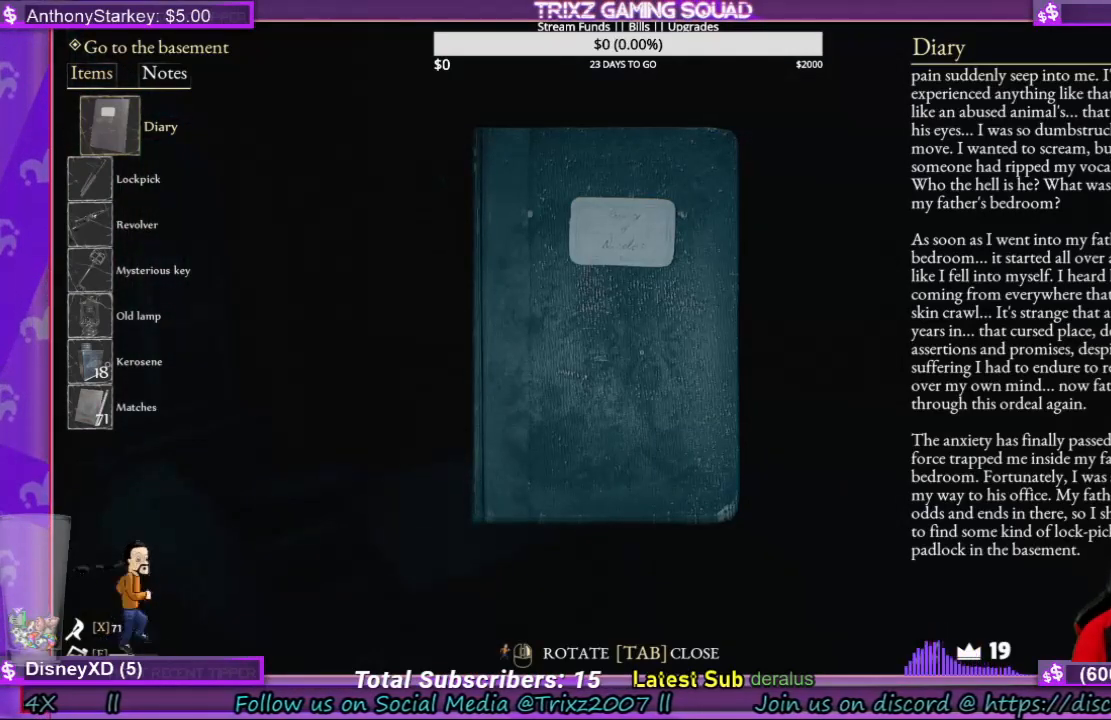
{"keys": [], "mouse": [], "events": []}
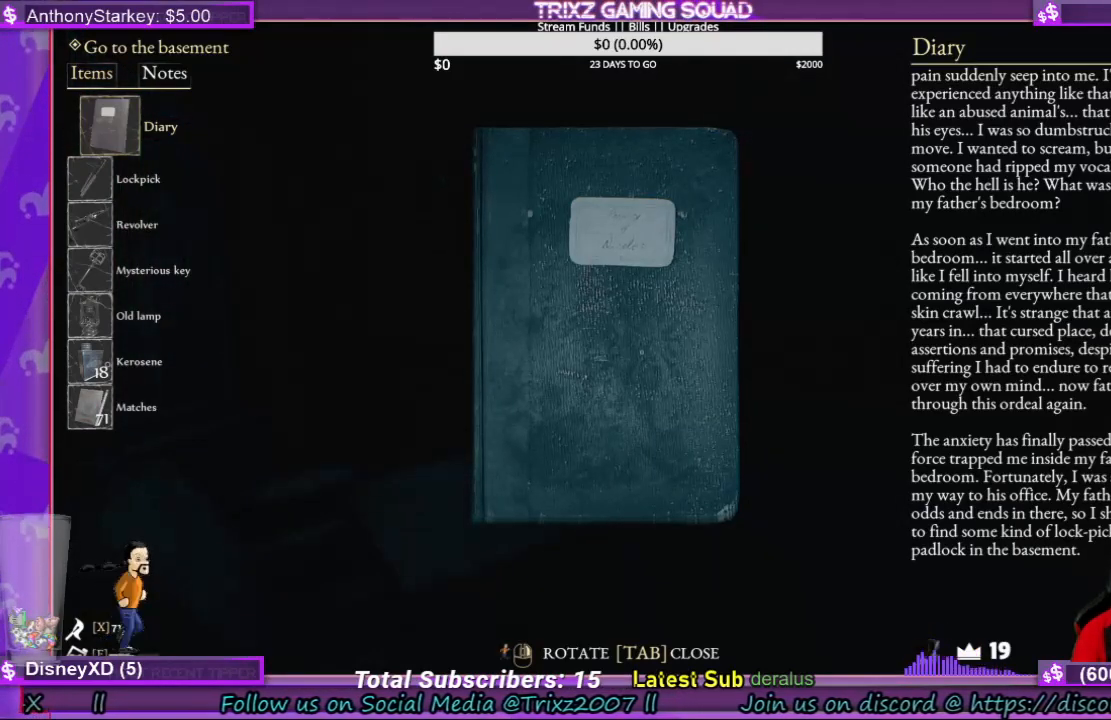
{"keys": [], "mouse": [], "events": []}
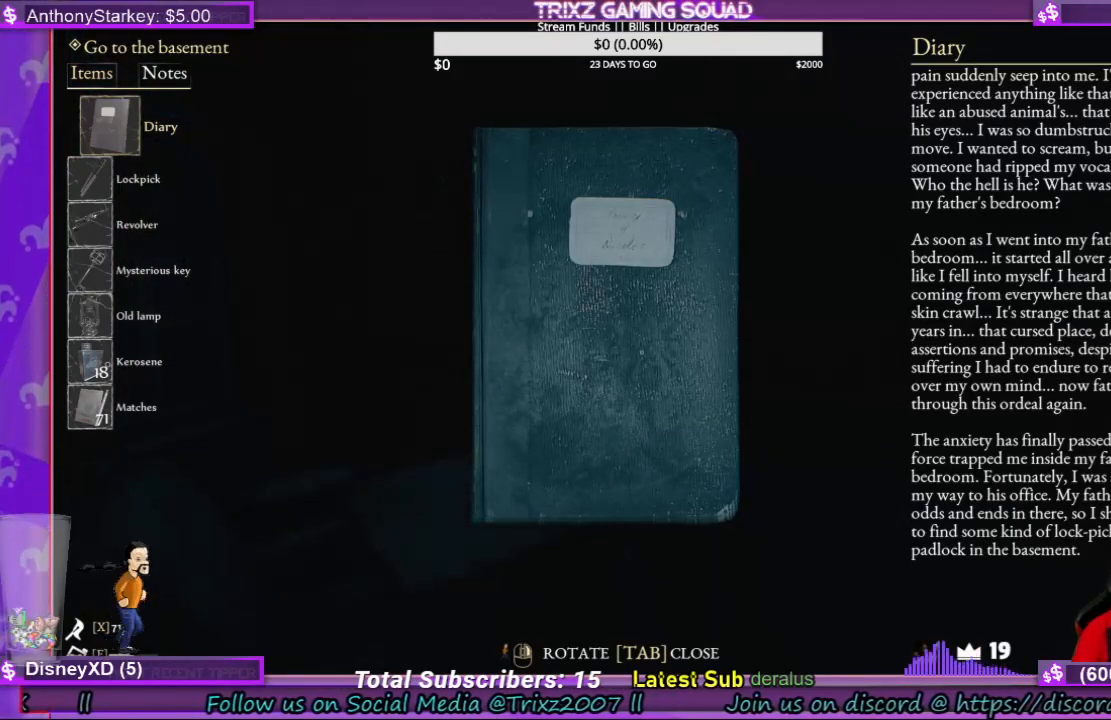
{"keys": ["tab"], "mouse": [], "events": [[400, "tab", "down"]]}
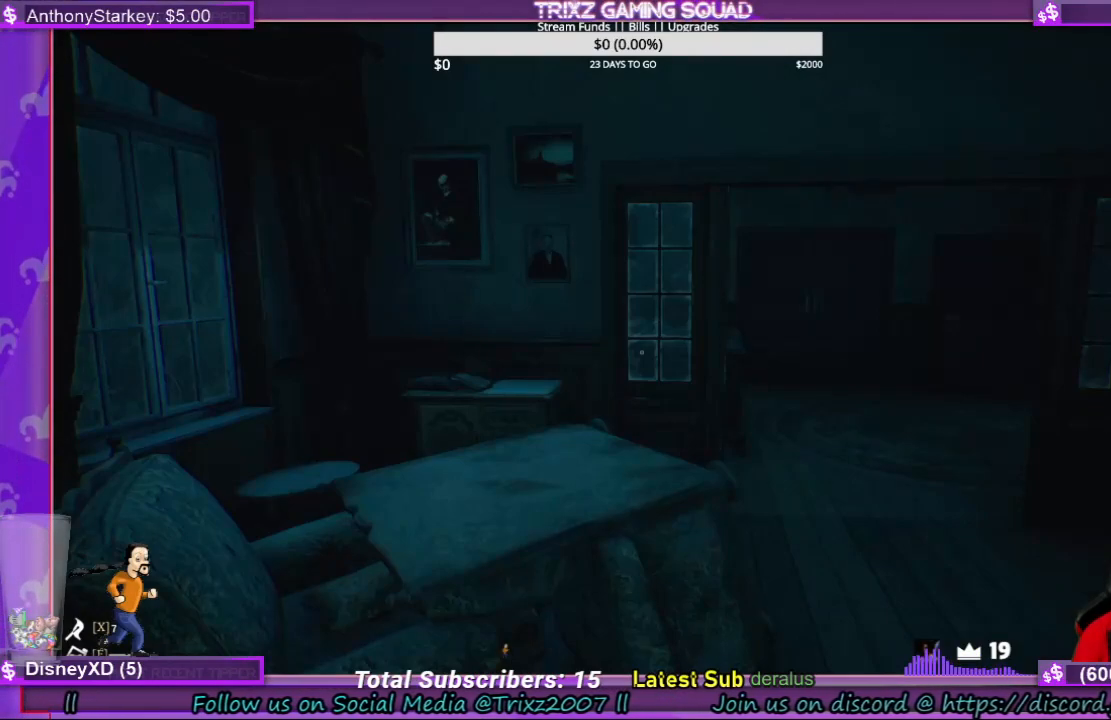
{"keys": ["w"], "mouse": [], "events": [[33, "tab", "up"], [266, "w", "down"]]}
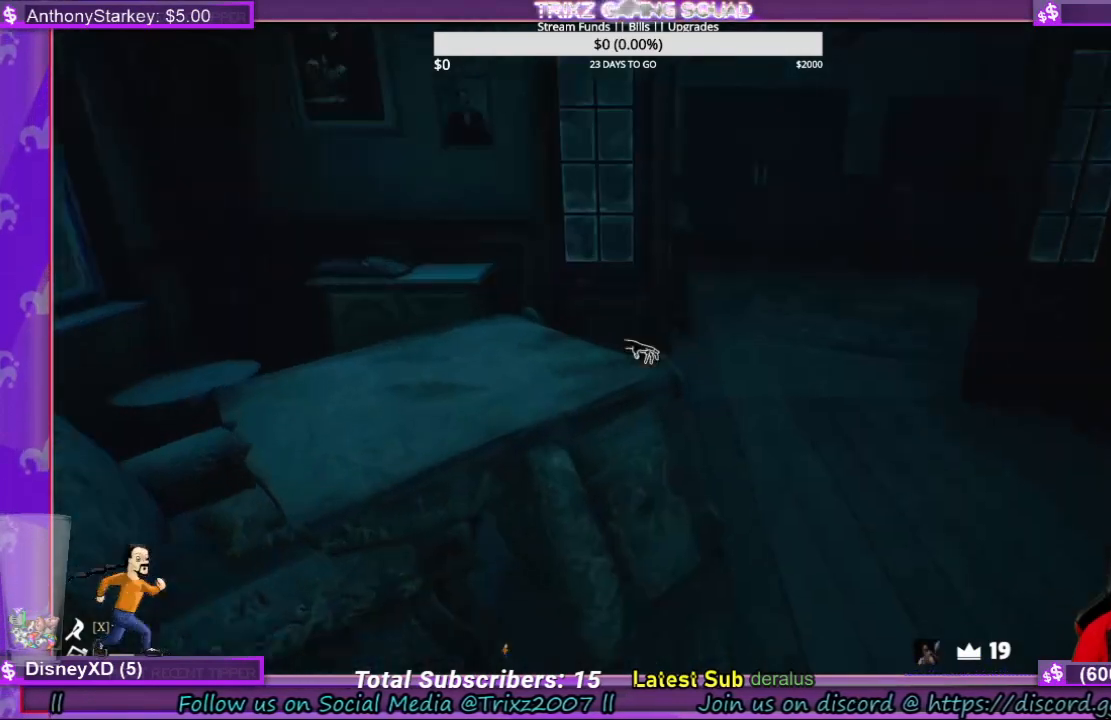
{"keys": ["w"], "mouse": [], "events": [[133, "w", "up"], [333, "w", "down"]]}
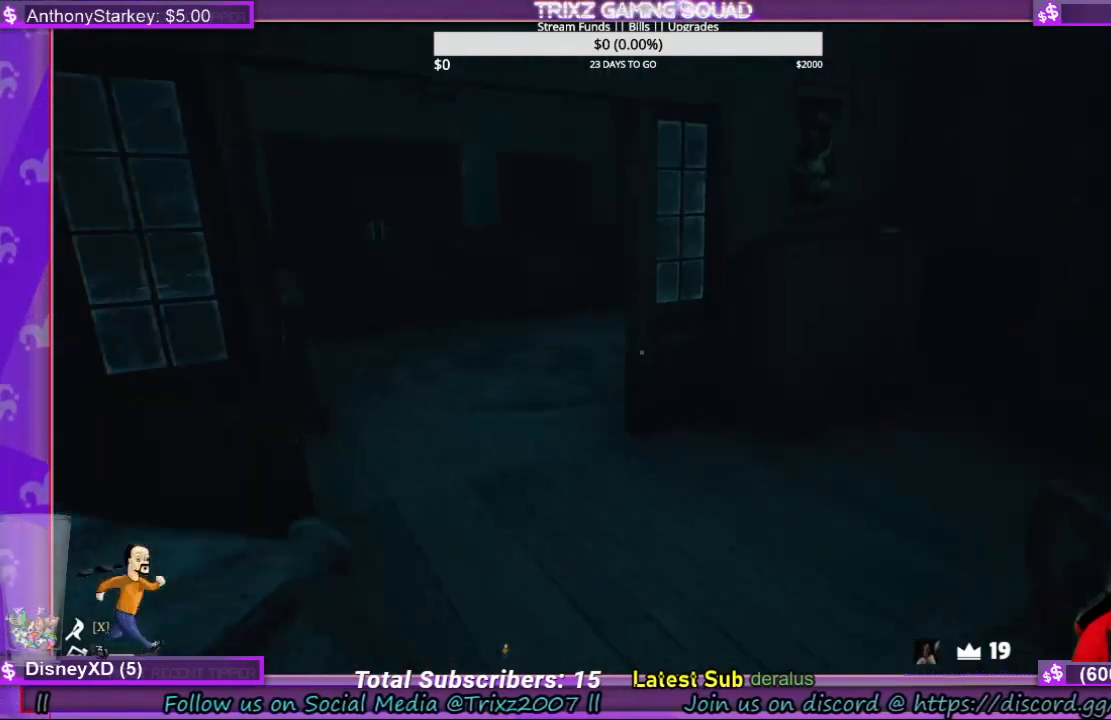
{"keys": ["d", "w"], "mouse": [], "events": [[433, "d", "down"]]}
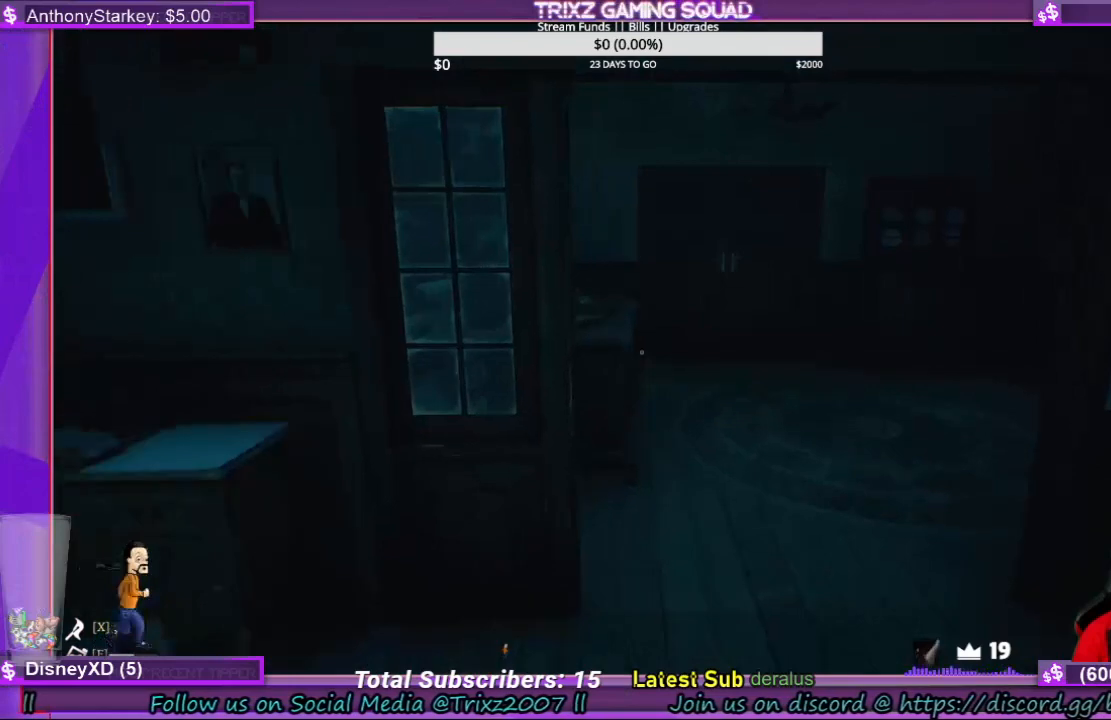
{"keys": ["w"], "mouse": [], "events": [[100, "w", "up"], [400, "d", "up"], [400, "w", "down"]]}
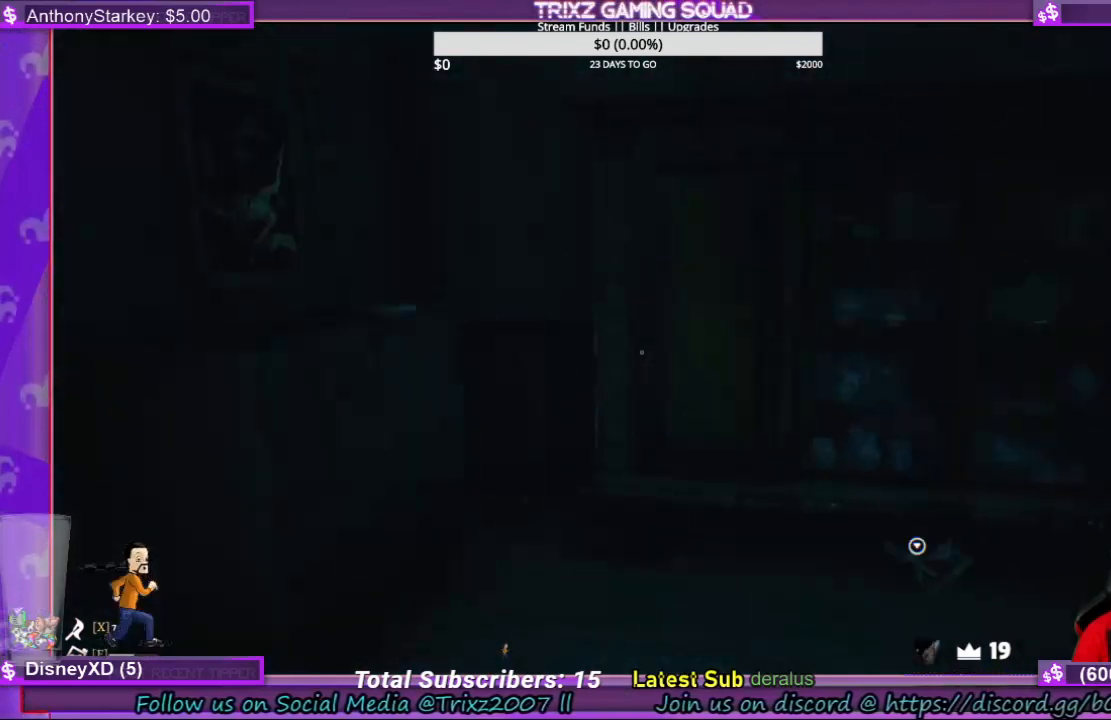
{"keys": ["w"], "mouse": [], "events": [[133, "w", "up"], [400, "w", "down"]]}
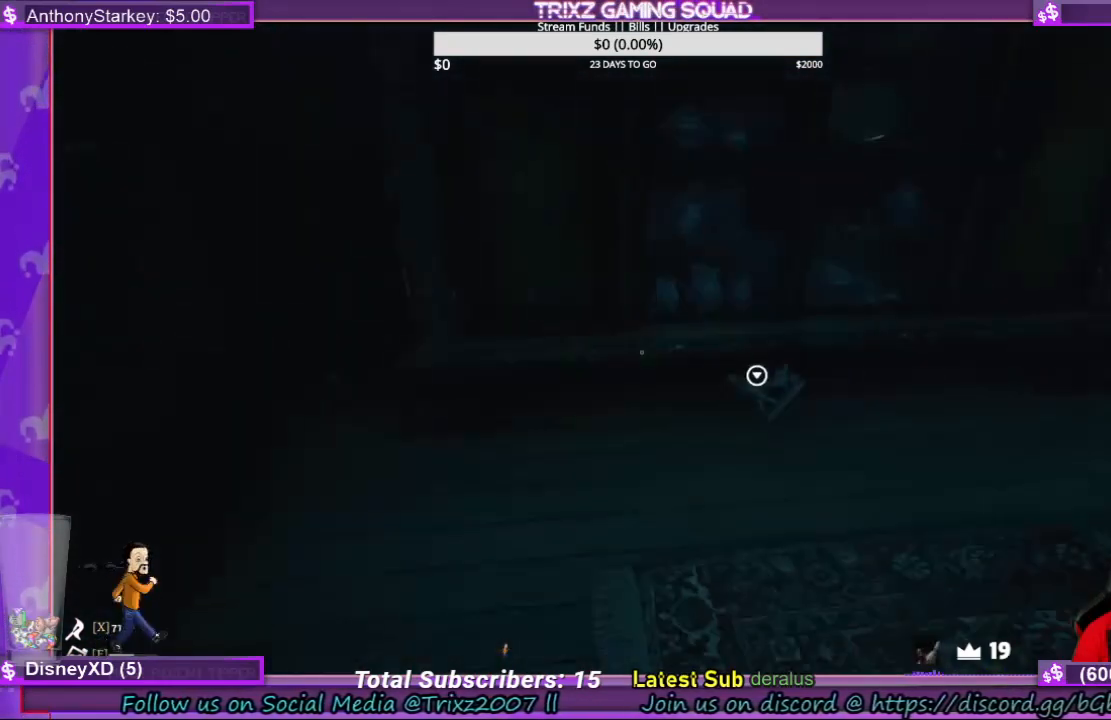
{"keys": ["d", "w"], "mouse": [], "events": [[500, "d", "down"]]}
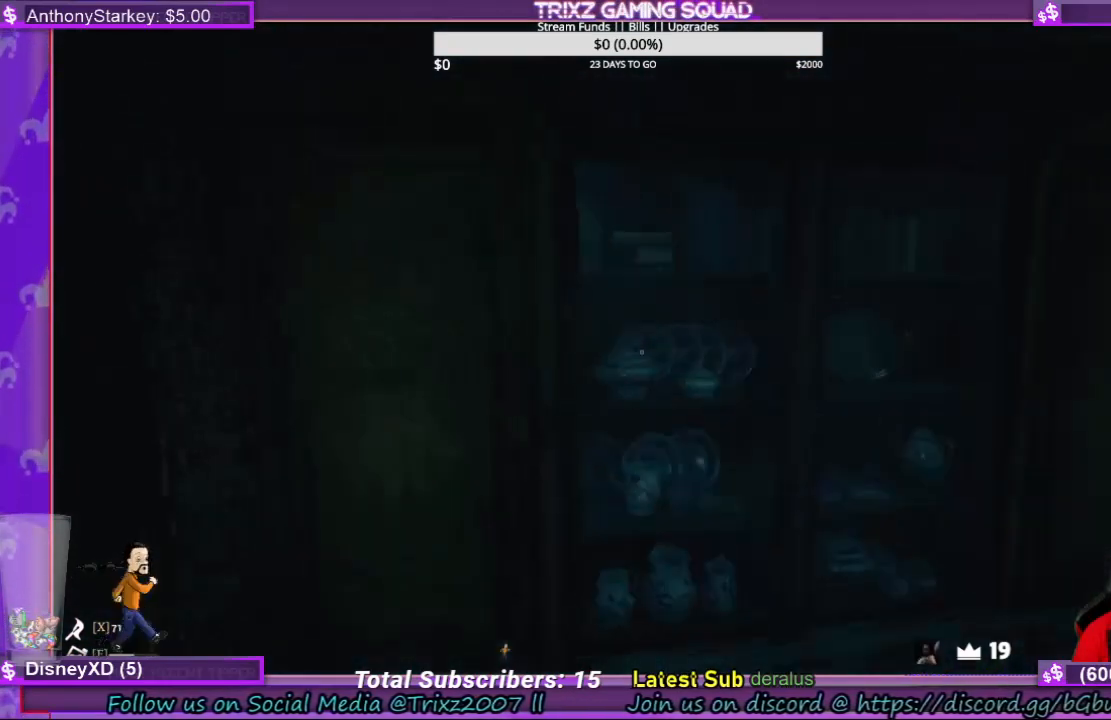
{"keys": ["d"], "mouse": [], "events": [[266, "w", "up"]]}
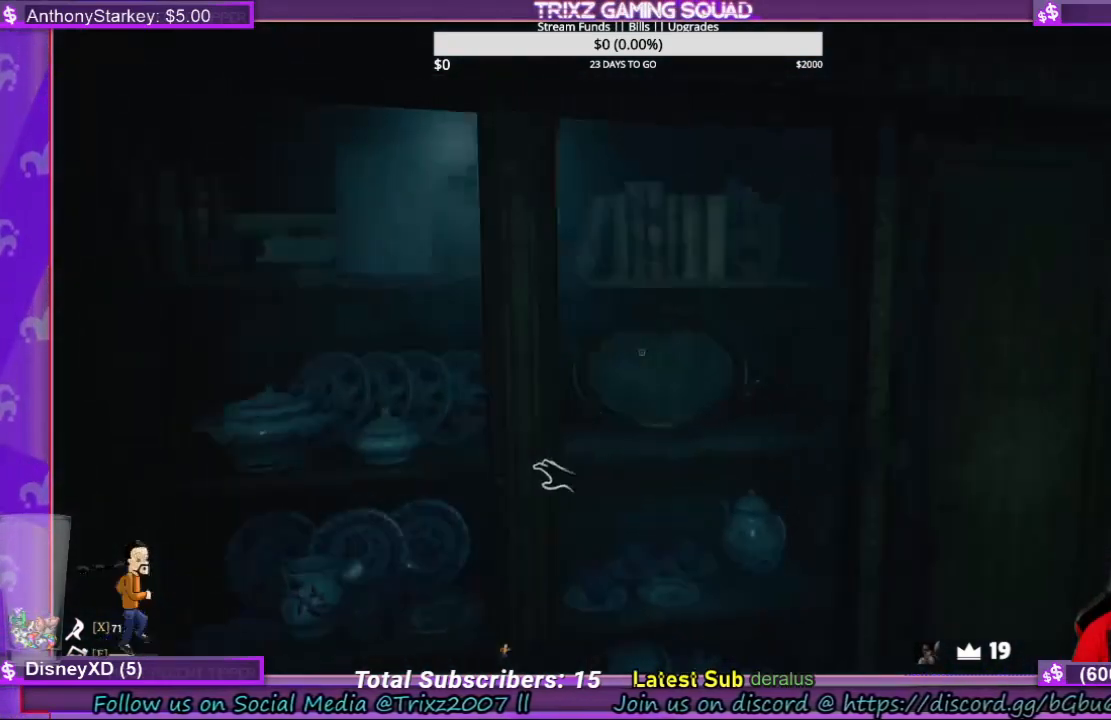
{"keys": [], "mouse": [], "events": [[266, "d", "up"]]}
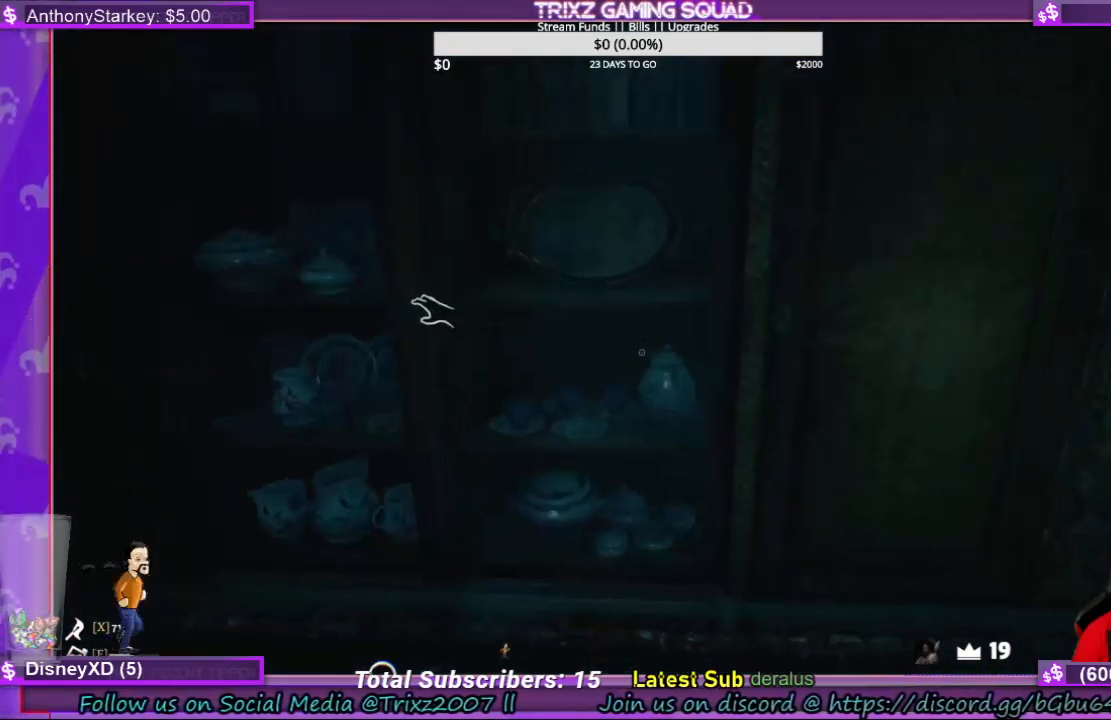
{"keys": ["d", "w"], "mouse": [], "events": [[433, "w", "down"], [466, "d", "down"]]}
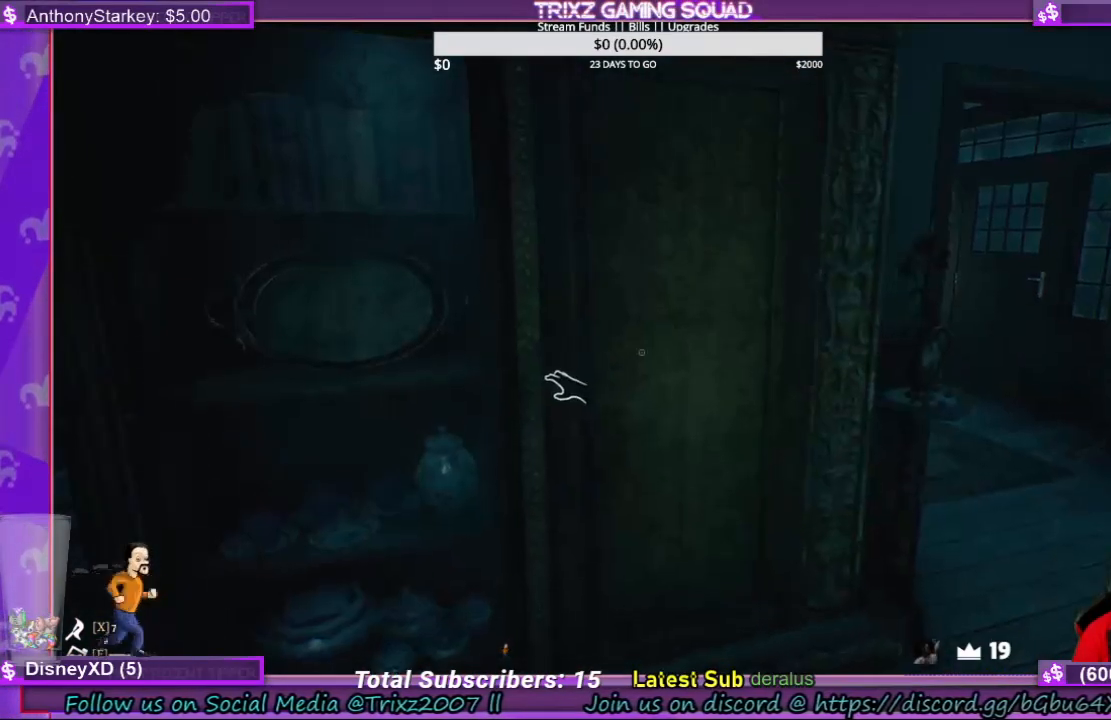
{"keys": [], "mouse": ["left"], "events": [[66, "d", "up"], [233, "w", "up"], [300, "mouse_left", "down"]]}
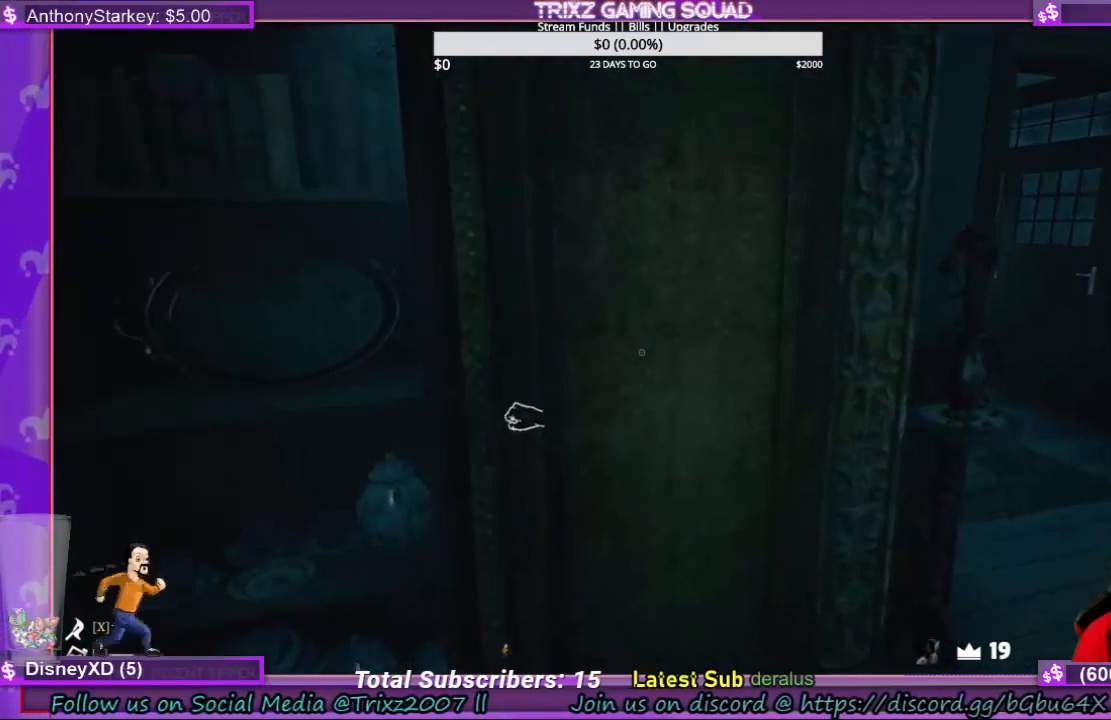
{"keys": [], "mouse": ["left"], "events": []}
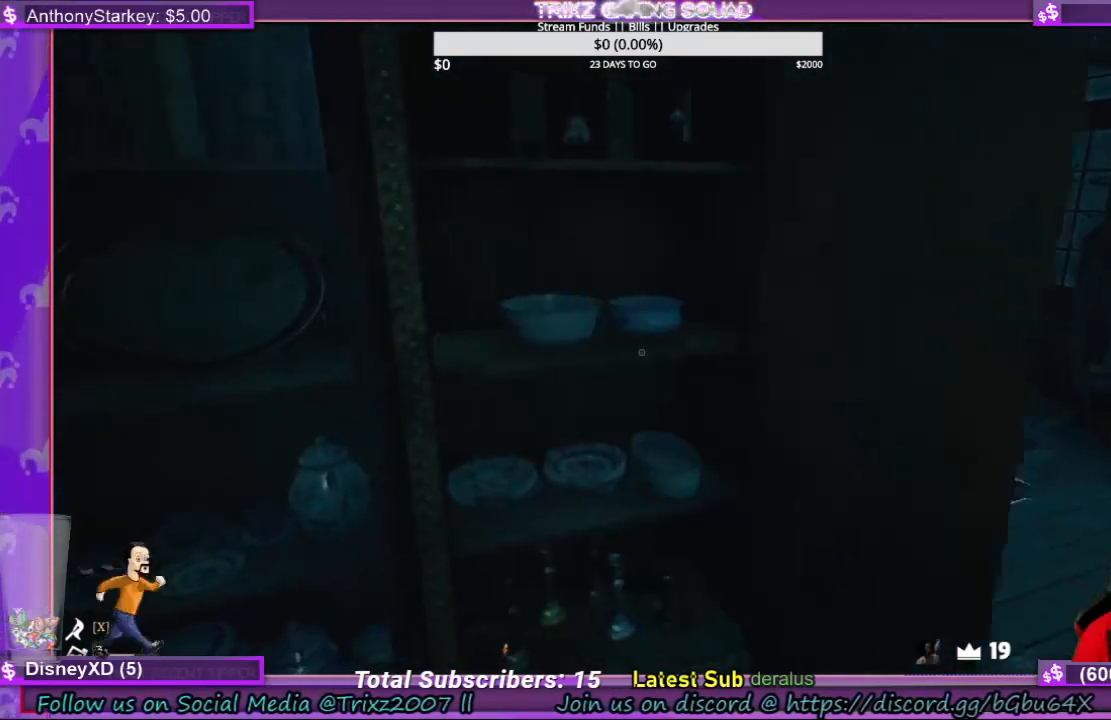
{"keys": [], "mouse": ["left"], "events": []}
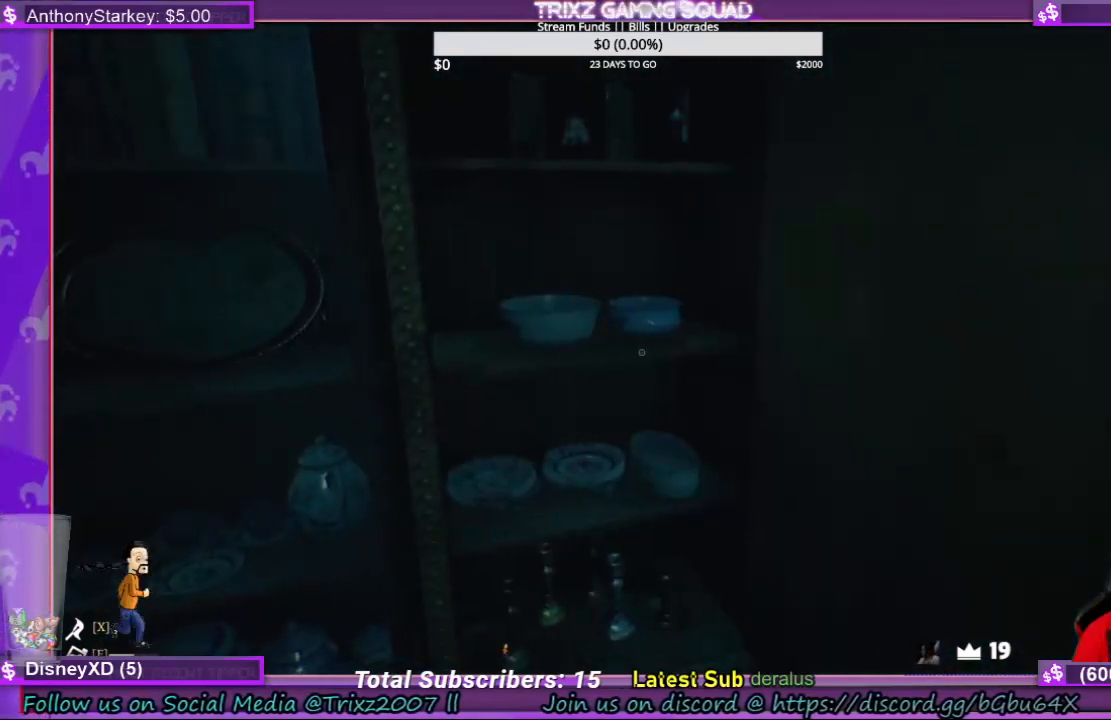
{"keys": [], "mouse": [], "events": [[466, "mouse_left", "up"]]}
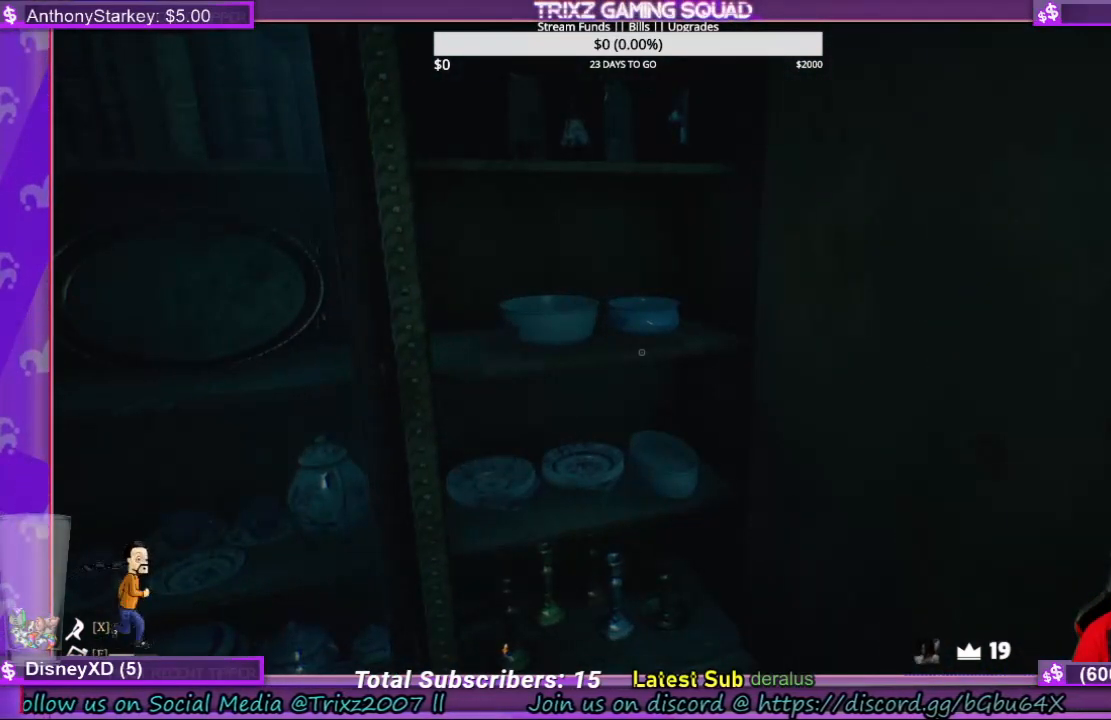
{"keys": [], "mouse": [], "events": []}
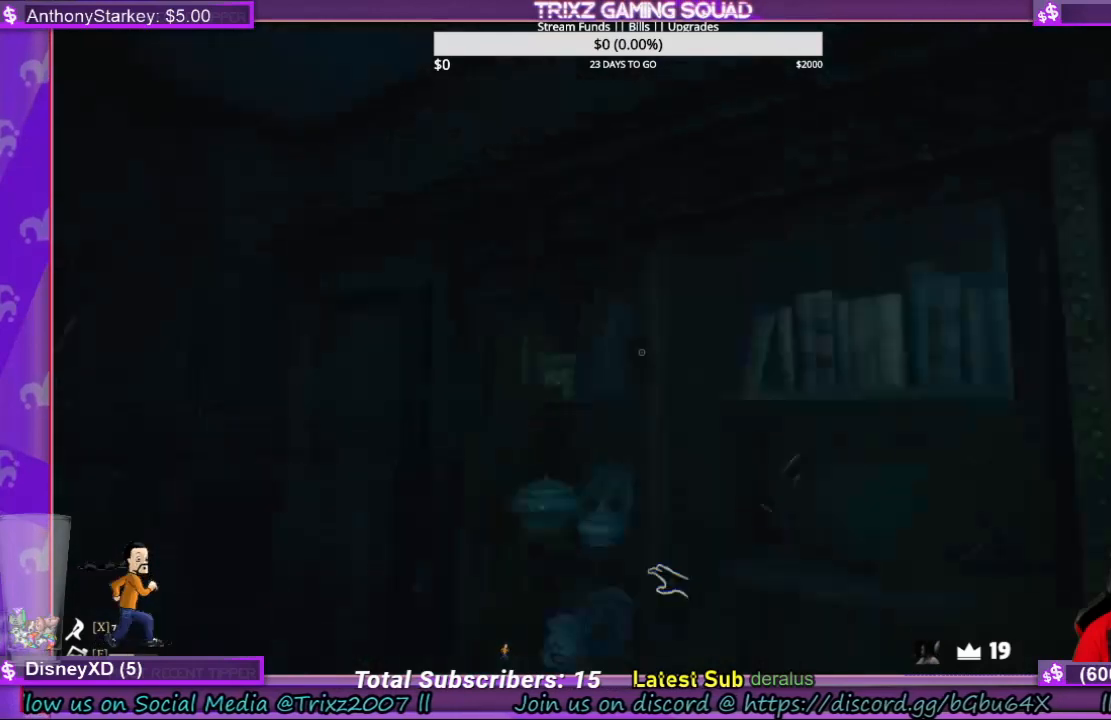
{"keys": ["a", "w"], "mouse": [], "events": [[33, "a", "down"], [100, "w", "down"]]}
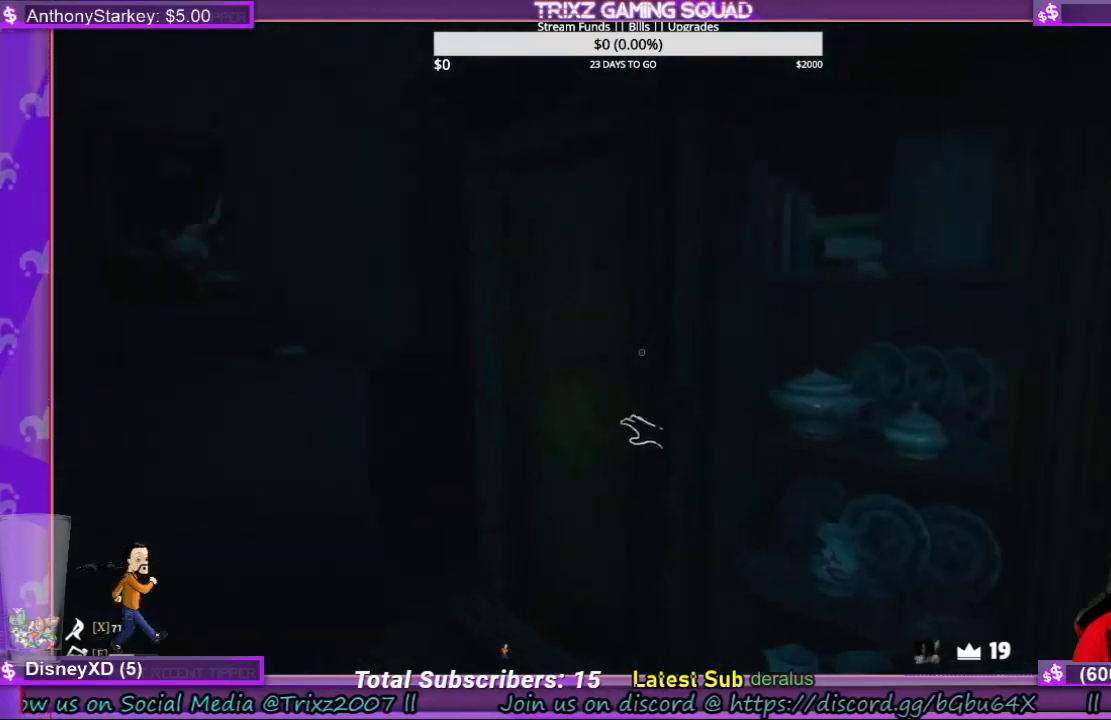
{"keys": [], "mouse": ["left"], "events": [[100, "a", "up"], [133, "w", "up"], [266, "mouse_left", "down"]]}
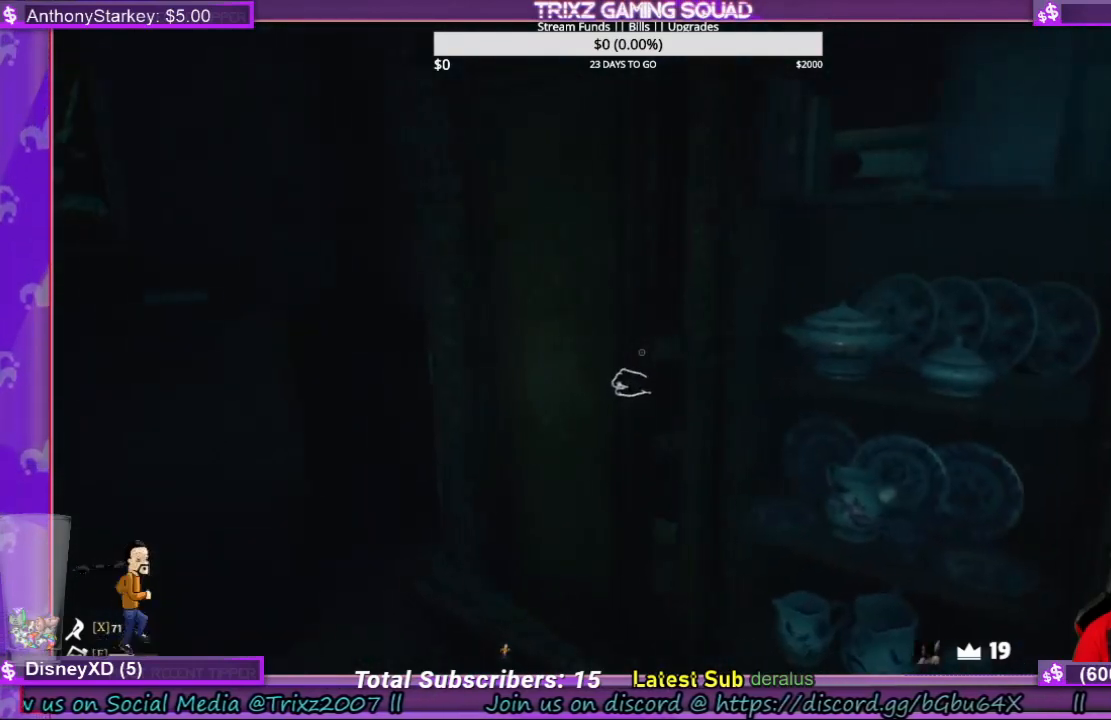
{"keys": [], "mouse": [], "events": [[500, "mouse_left", "up"]]}
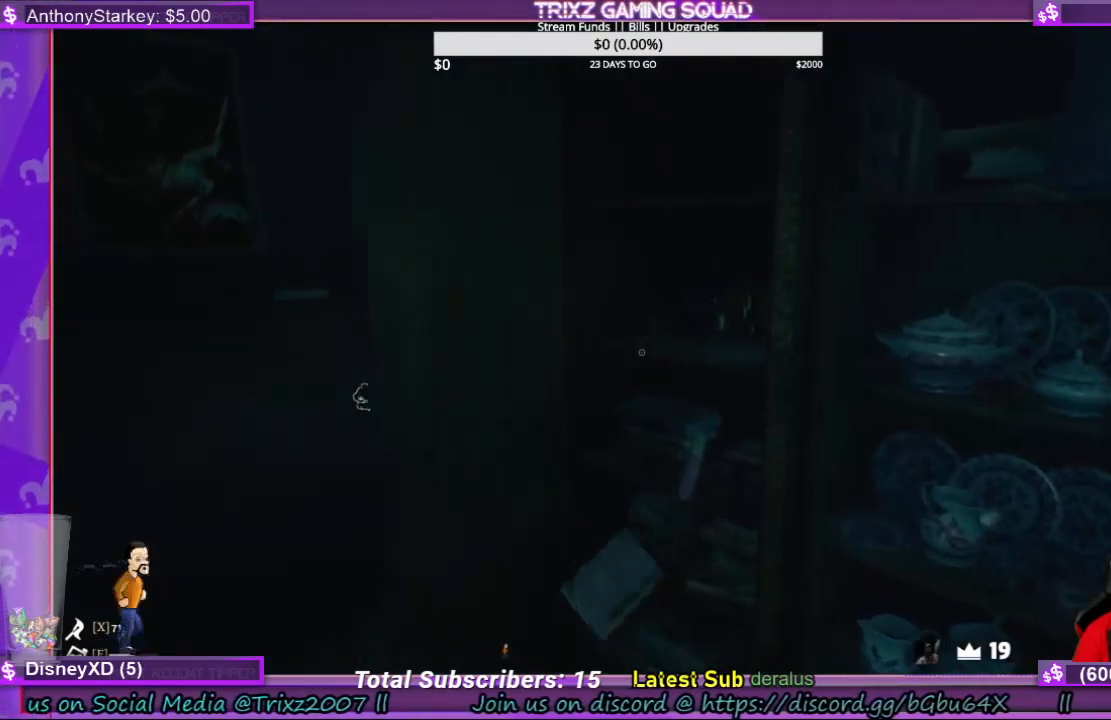
{"keys": ["a"], "mouse": [], "events": [[166, "a", "down"]]}
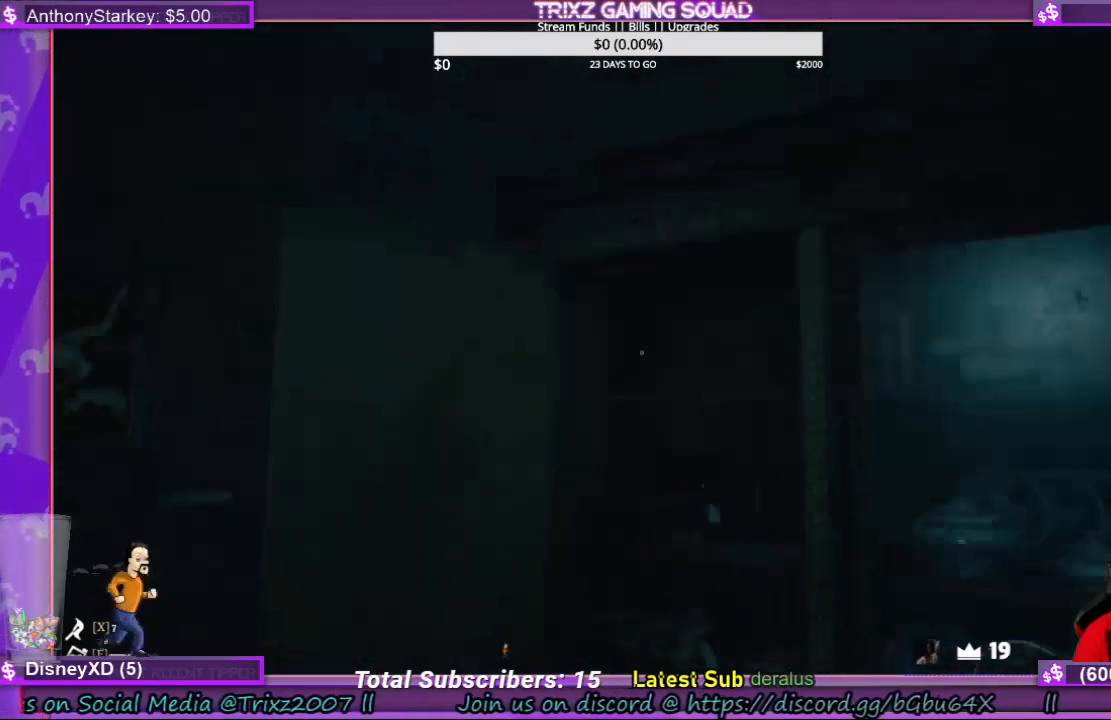
{"keys": ["w"], "mouse": [], "events": [[233, "w", "down"], [466, "a", "up"]]}
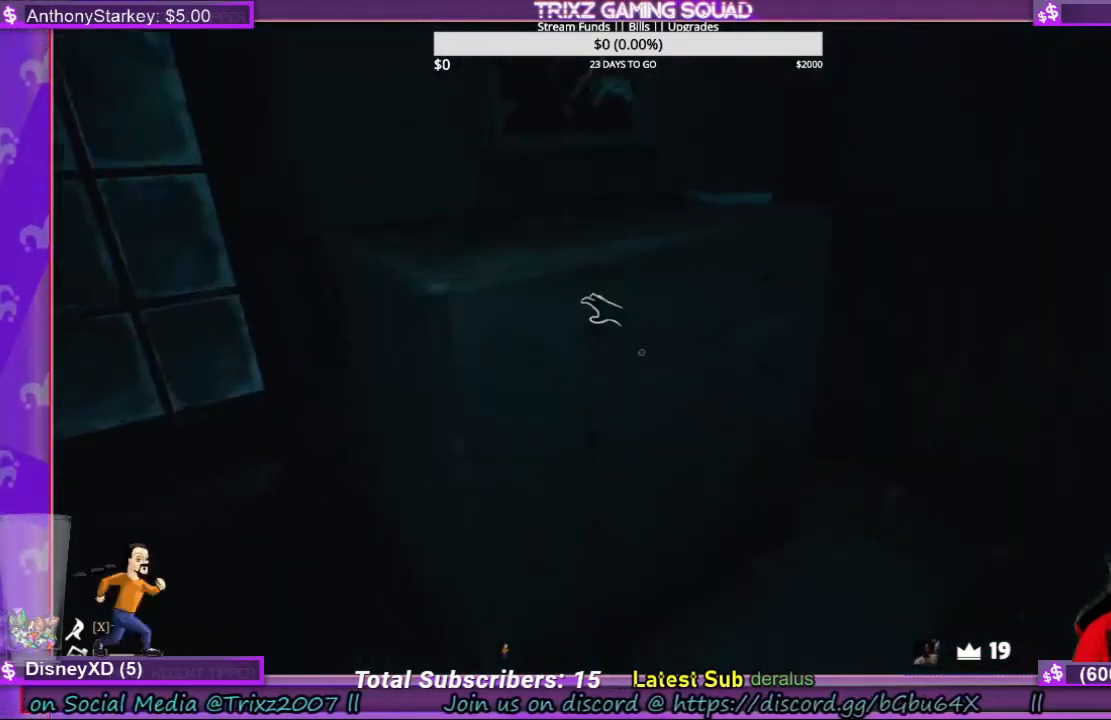
{"keys": [], "mouse": ["left"], "events": [[33, "w", "up"], [300, "mouse_left", "down"]]}